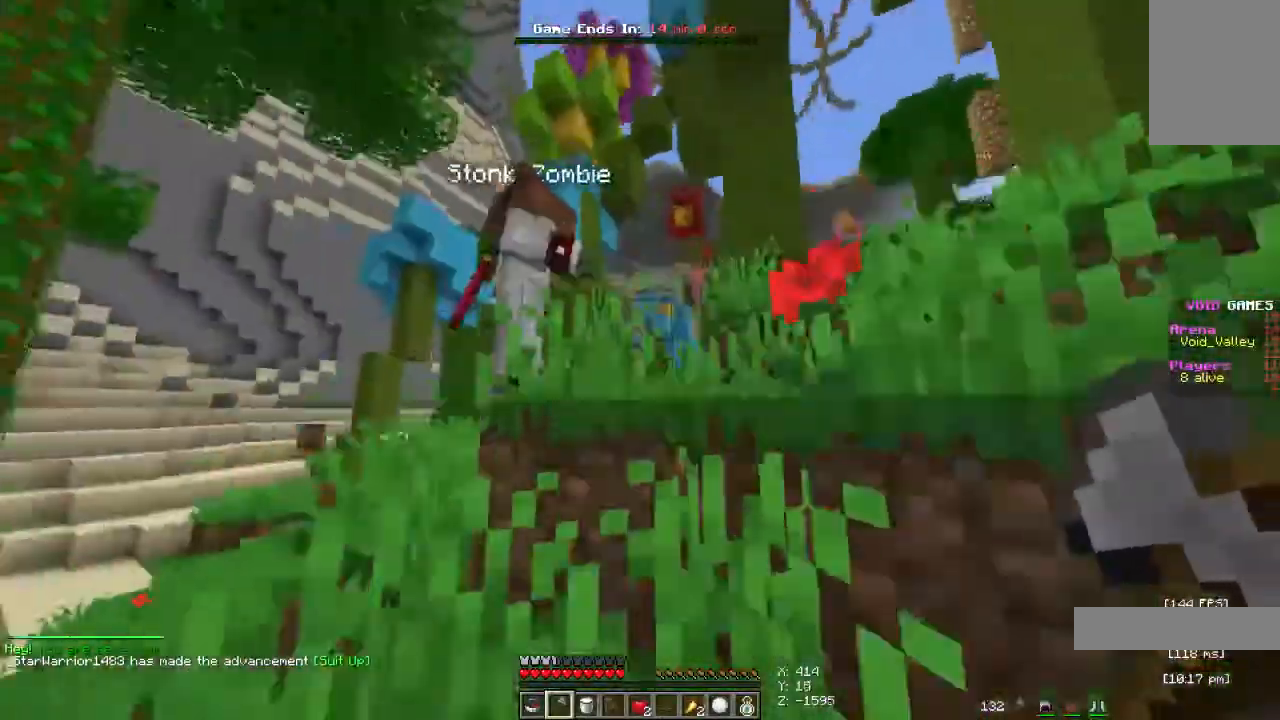
Gameplay with keyboard and mouse; each line is a JSON object with the keys and mouse buttons held at the frame after it. "events" lists presses ("down") and releases ("up") of "a", "d", "s", "space", "w", "mouse_left" and "mouse_right" between this image and that frame as [ms after this image, input, new state], when the widget could be followed in between. "mouse_left", "mouse_right" = the "left", "right" buttons of the "mouse" list. No other keys are recorded. Fast repeated clicks can show as one long hold. Mouse movement is not recorded.
{"keys": ["a", "space", "w"], "mouse": [], "events": [[400, "a", "down"]]}
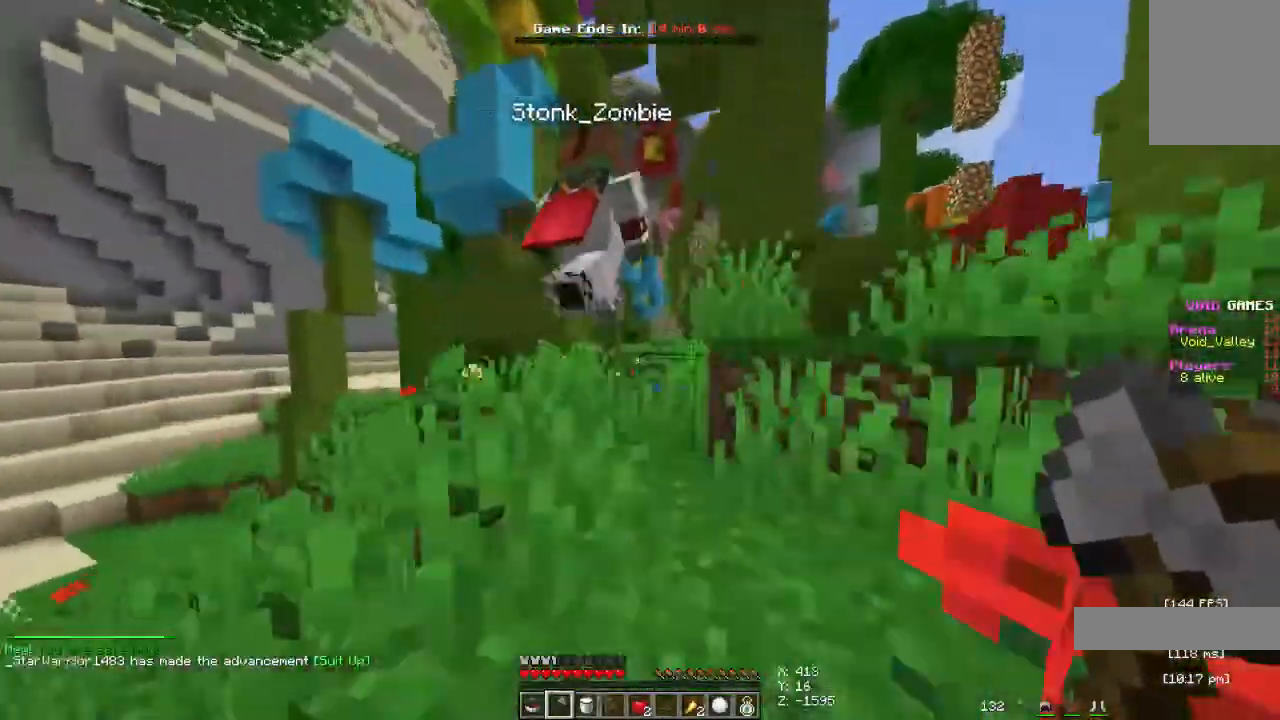
{"keys": ["a", "space", "w"], "mouse": [], "events": [[100, "a", "up"], [233, "space", "up"], [367, "space", "down"], [467, "a", "down"]]}
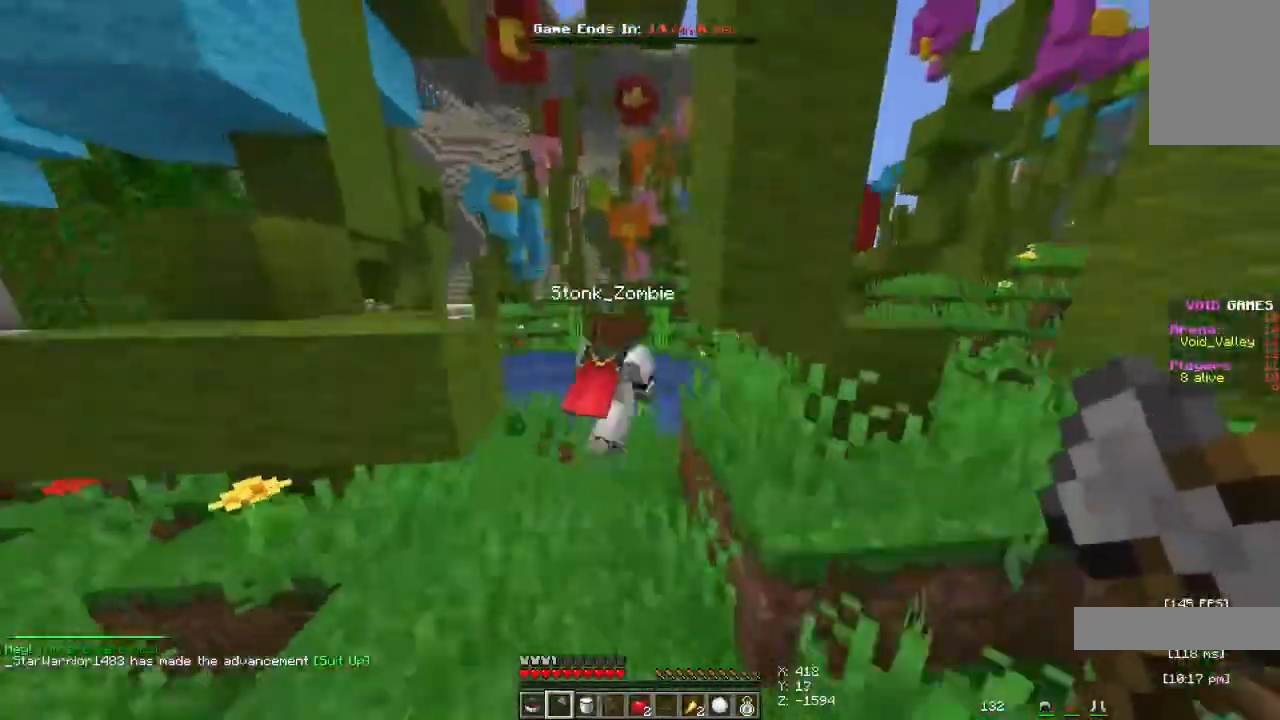
{"keys": ["d", "space", "w"], "mouse": [], "events": [[200, "a", "up"], [400, "d", "down"]]}
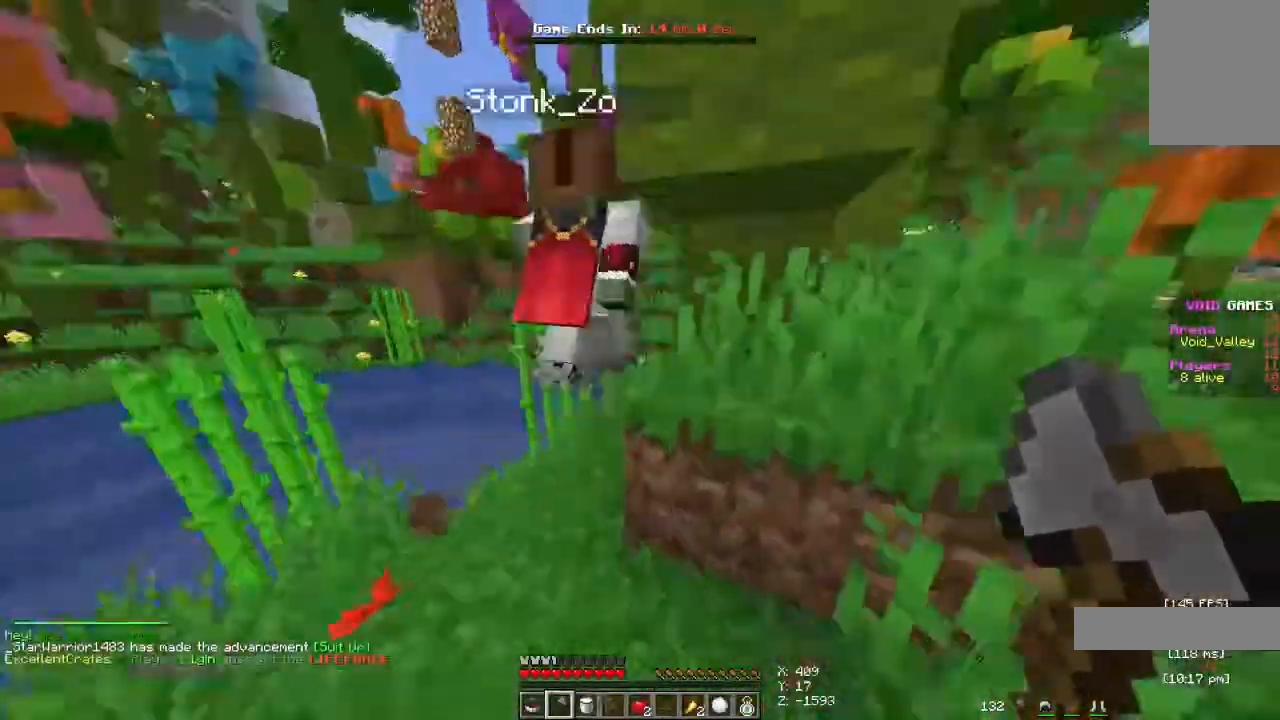
{"keys": ["d", "space", "w"], "mouse": [], "events": [[33, "d", "up"], [233, "a", "down"], [400, "a", "up"], [433, "d", "down"]]}
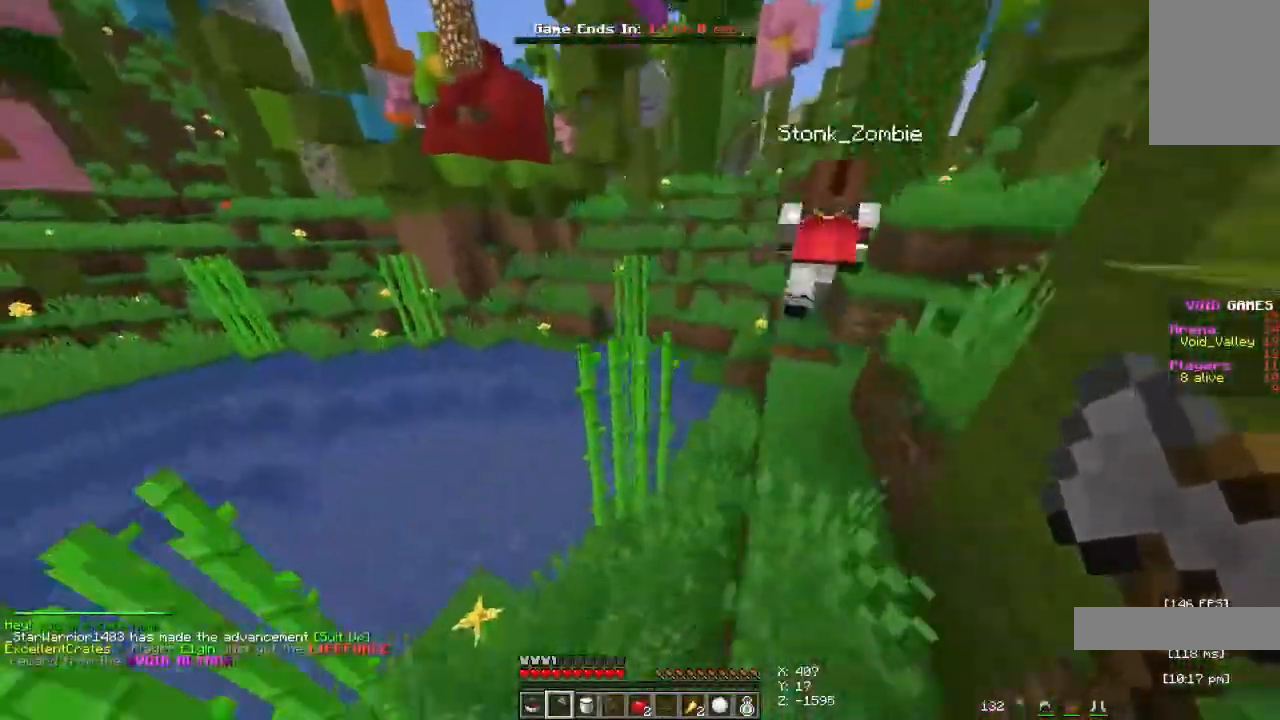
{"keys": ["d", "space", "w"], "mouse": [], "events": [[100, "mouse_left", "down"], [267, "mouse_left", "up"]]}
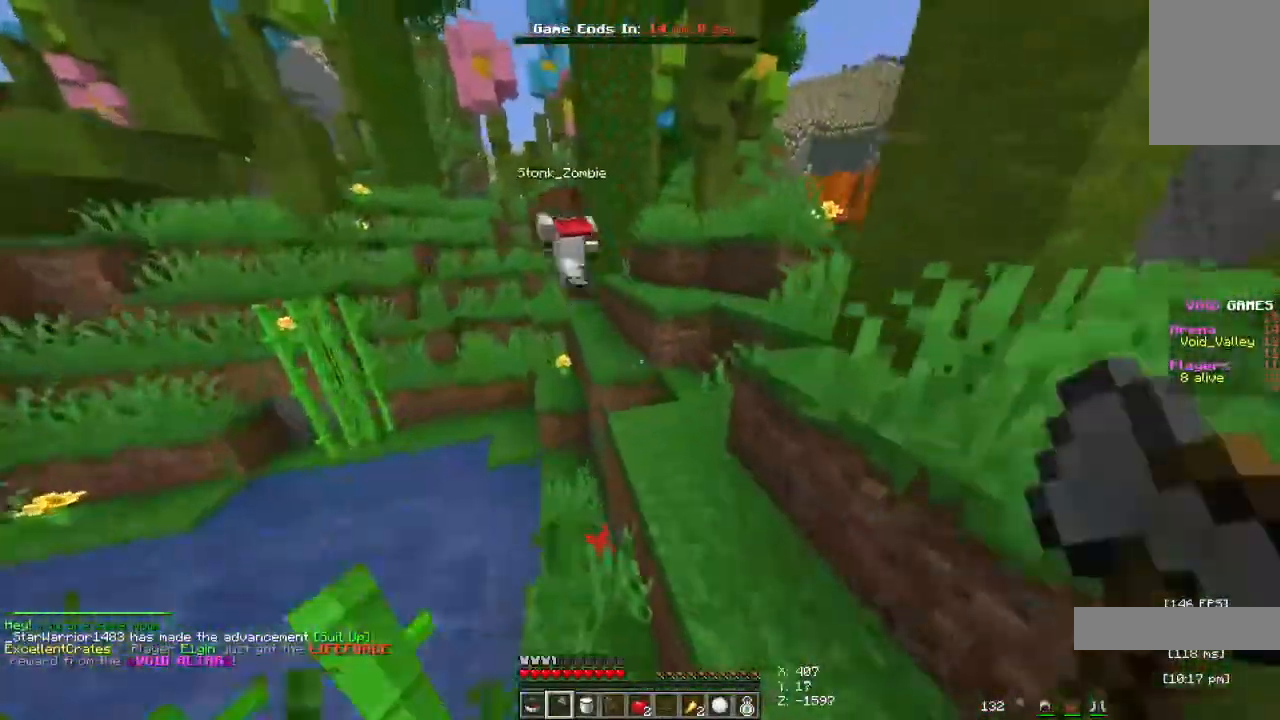
{"keys": ["space", "w"], "mouse": [], "events": [[267, "d", "up"]]}
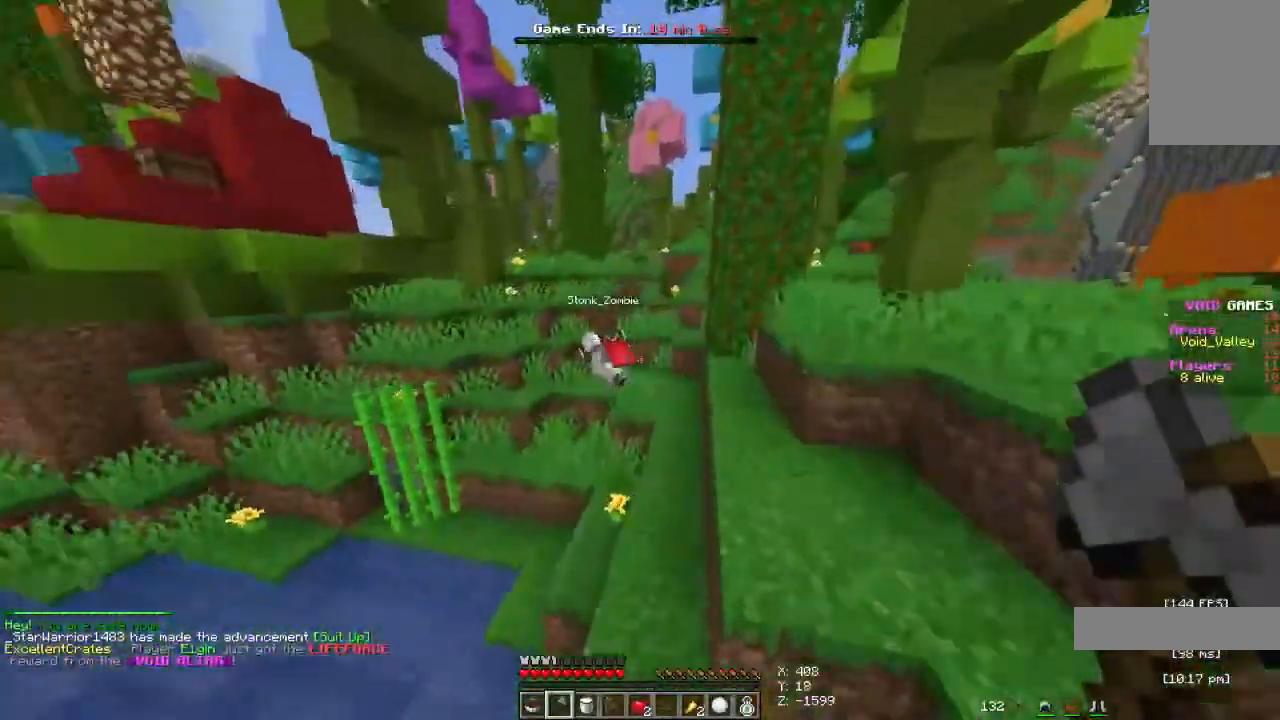
{"keys": ["d", "space", "w"], "mouse": [], "events": [[500, "d", "down"]]}
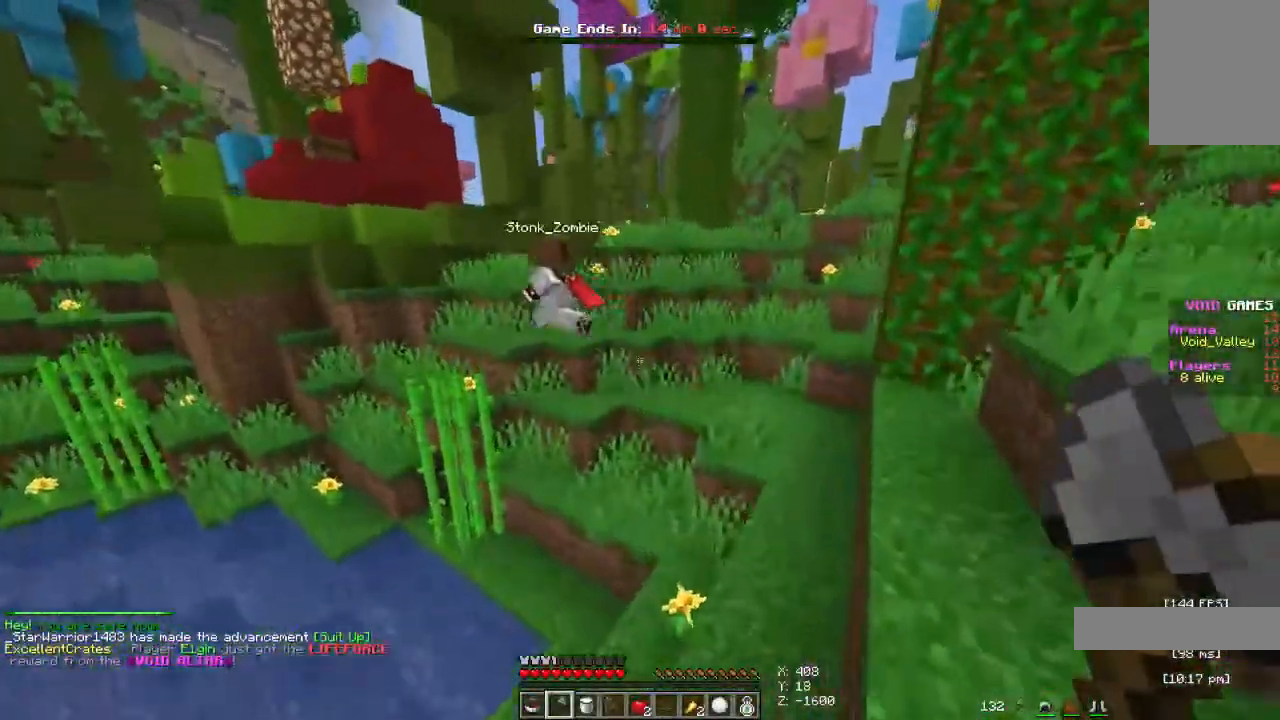
{"keys": ["space", "w"], "mouse": [], "events": [[267, "d", "up"]]}
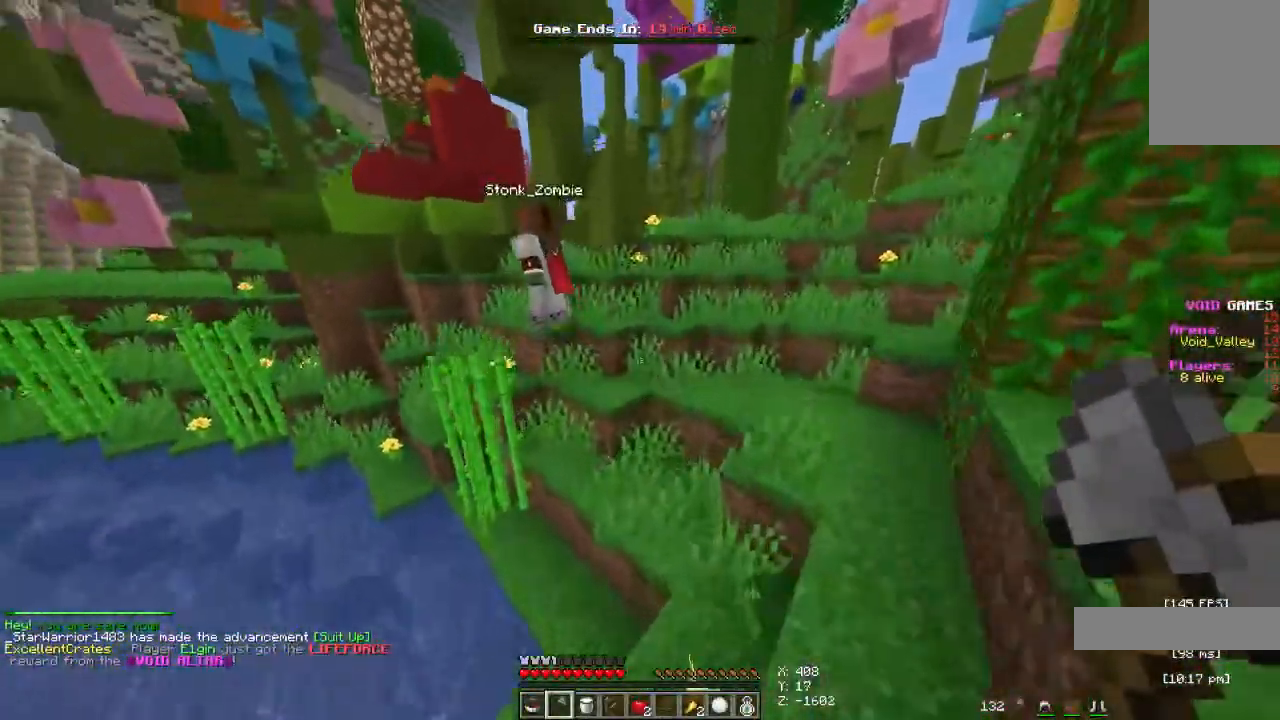
{"keys": ["space", "w"], "mouse": [], "events": []}
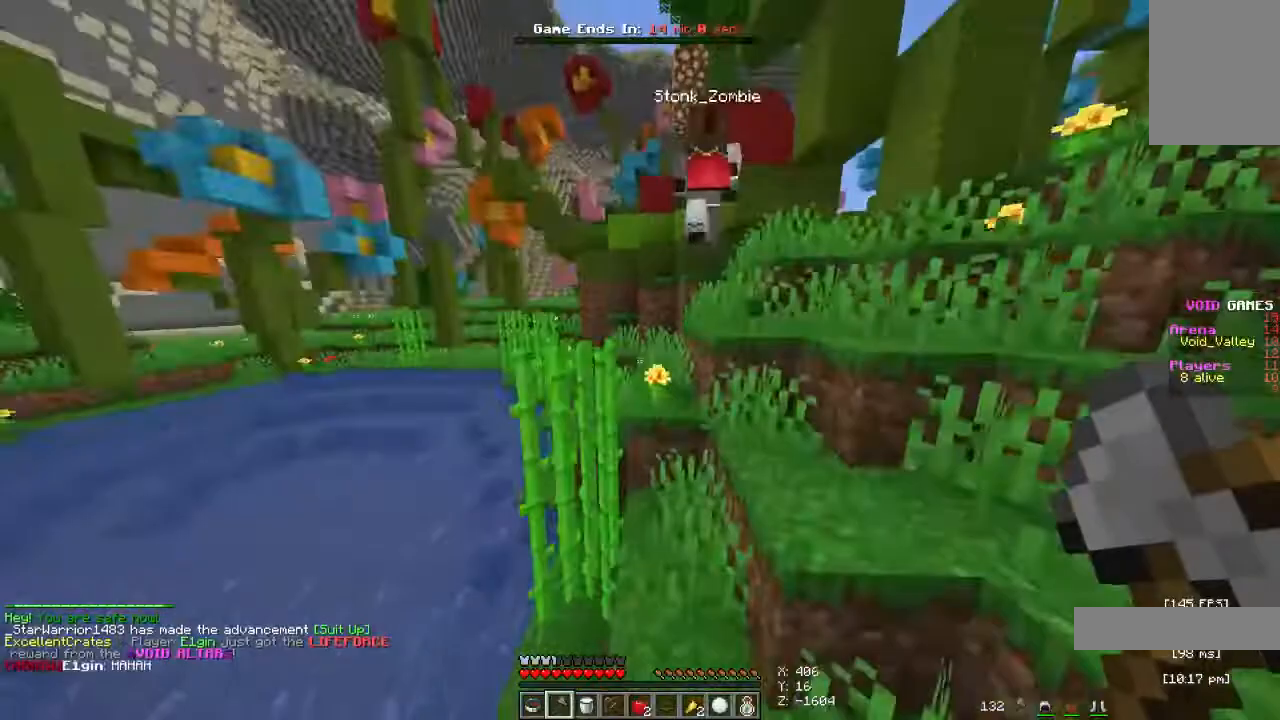
{"keys": ["space", "w"], "mouse": [], "events": []}
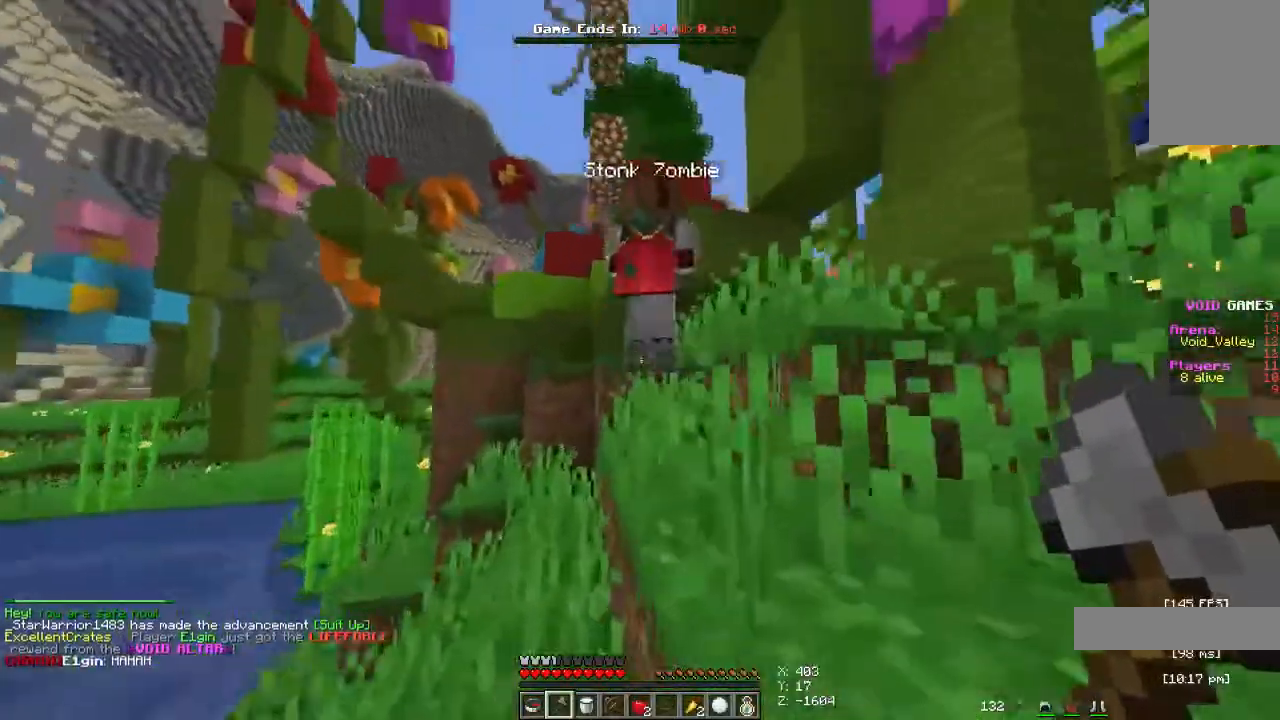
{"keys": ["space", "w"], "mouse": [], "events": []}
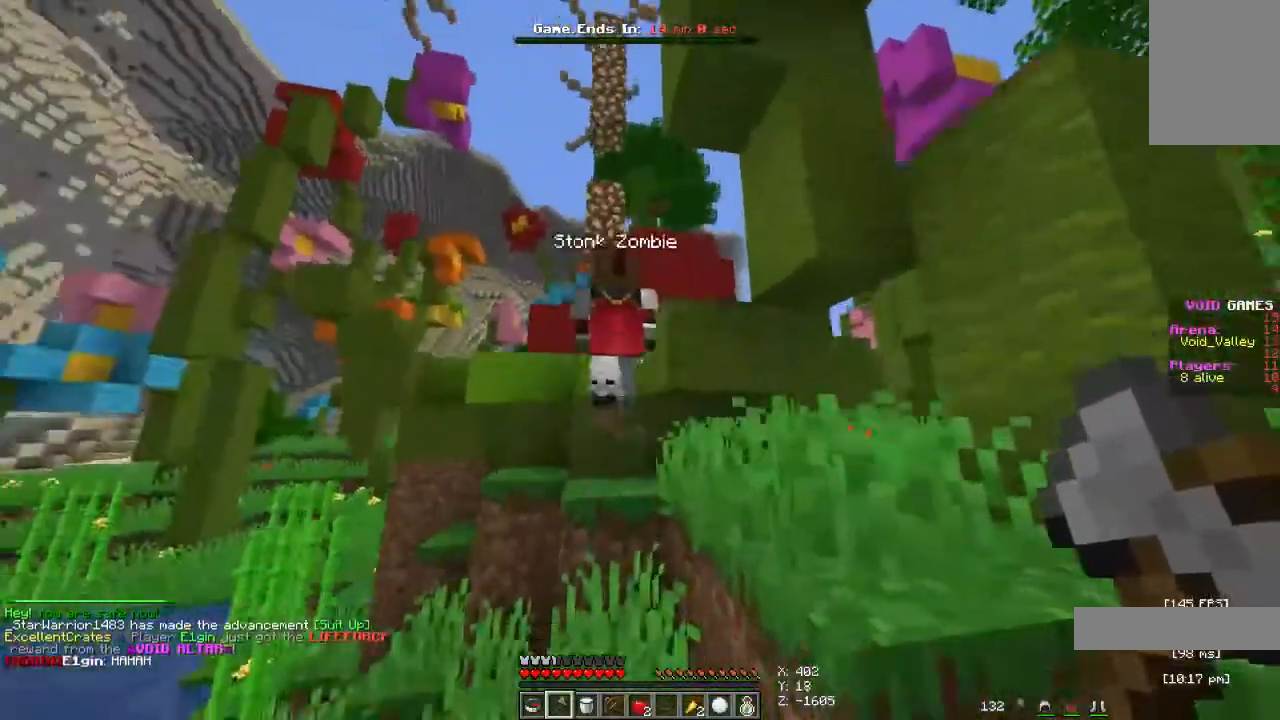
{"keys": ["a", "space", "w"], "mouse": [], "events": [[333, "mouse_left", "down"], [400, "a", "down"], [500, "mouse_left", "up"]]}
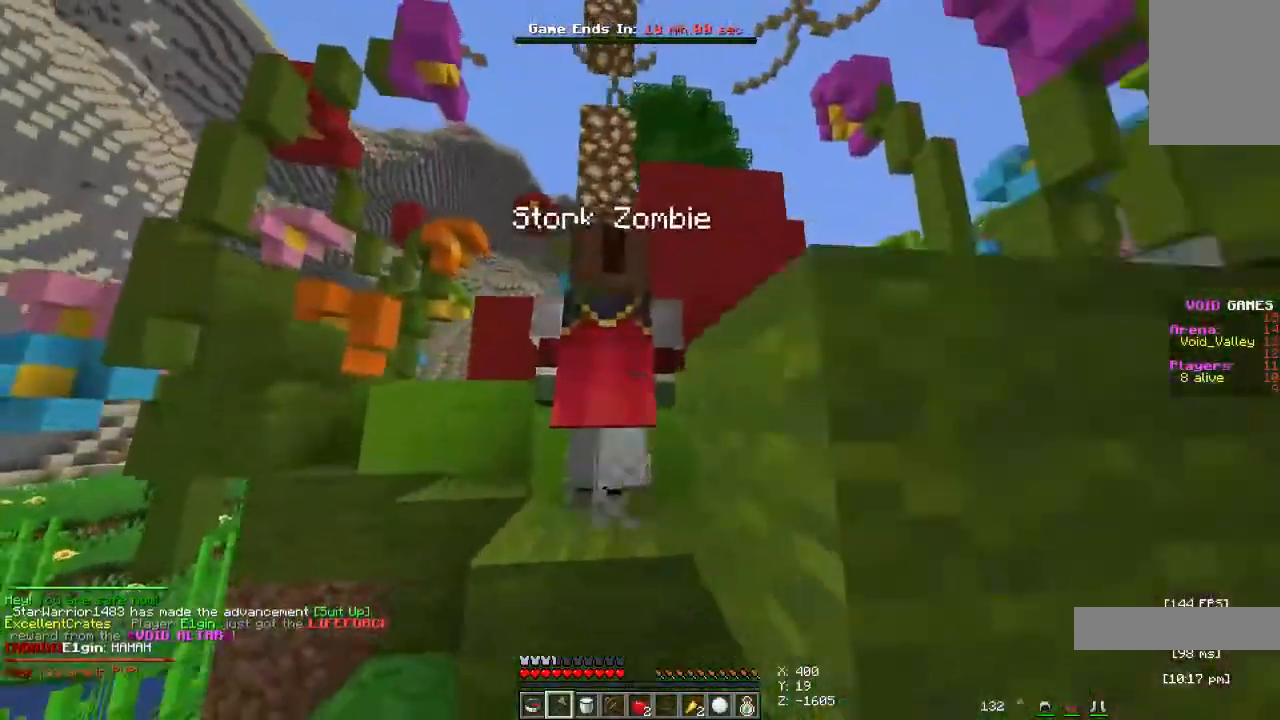
{"keys": ["space", "w"], "mouse": [], "events": [[267, "a", "up"]]}
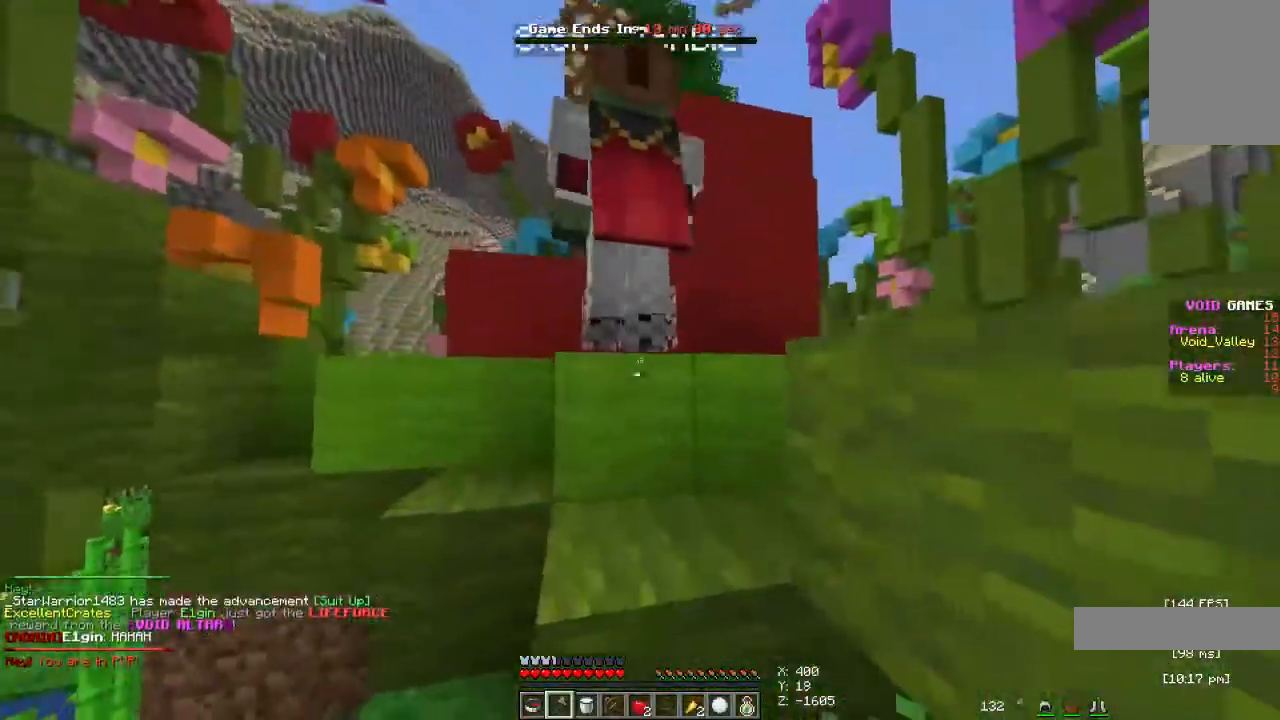
{"keys": ["space", "w"], "mouse": [], "events": []}
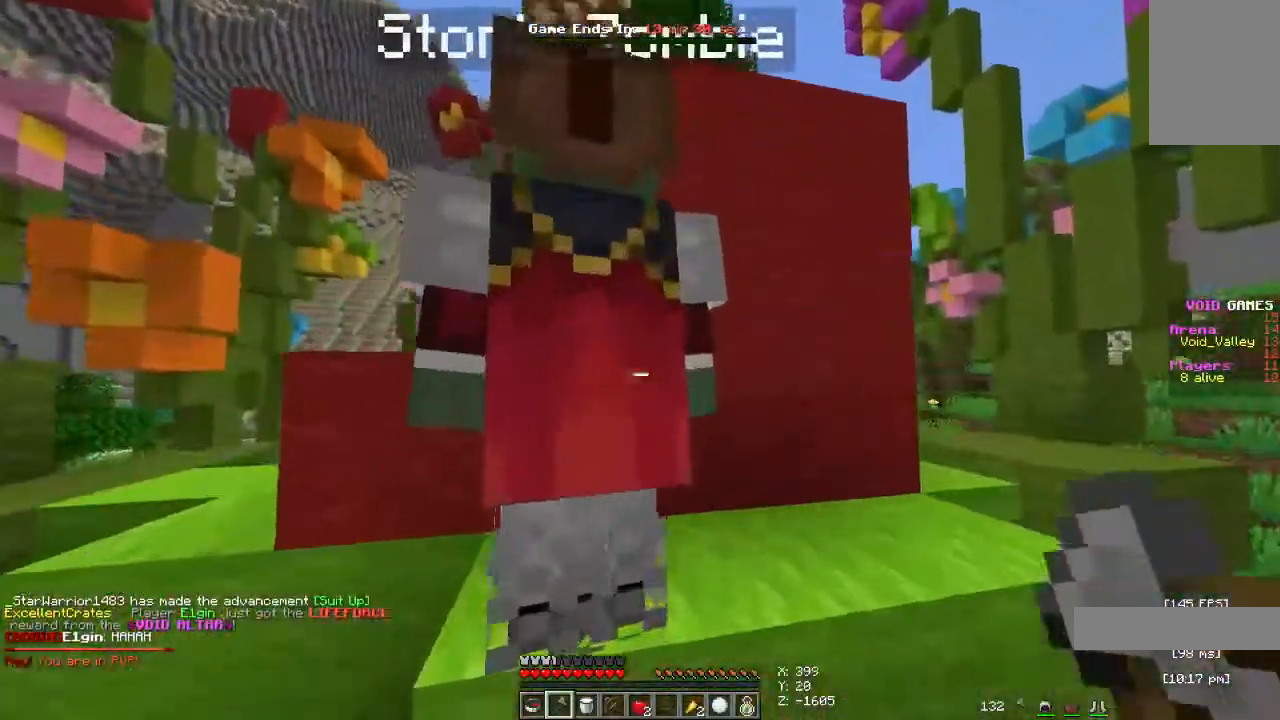
{"keys": ["s", "space"], "mouse": [], "events": [[200, "a", "down"], [233, "w", "up"], [433, "s", "down"], [500, "a", "up"]]}
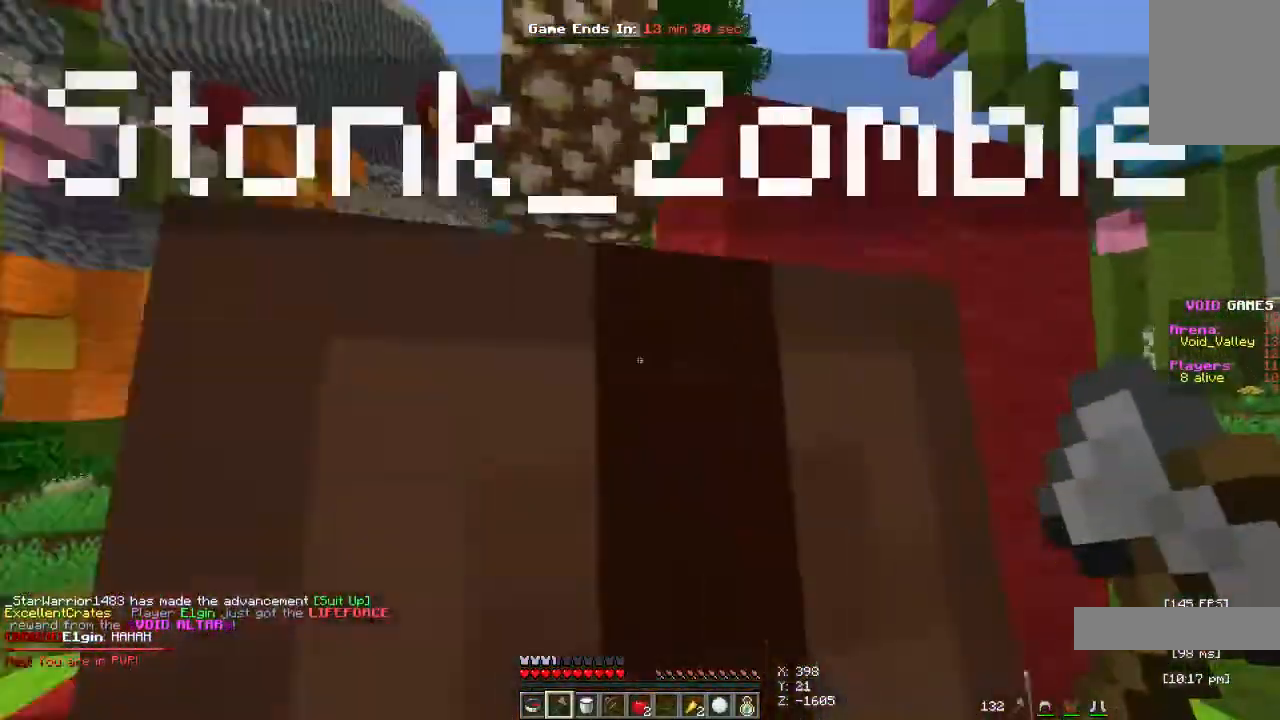
{"keys": ["d", "space"], "mouse": [], "events": [[400, "s", "up"], [433, "d", "down"]]}
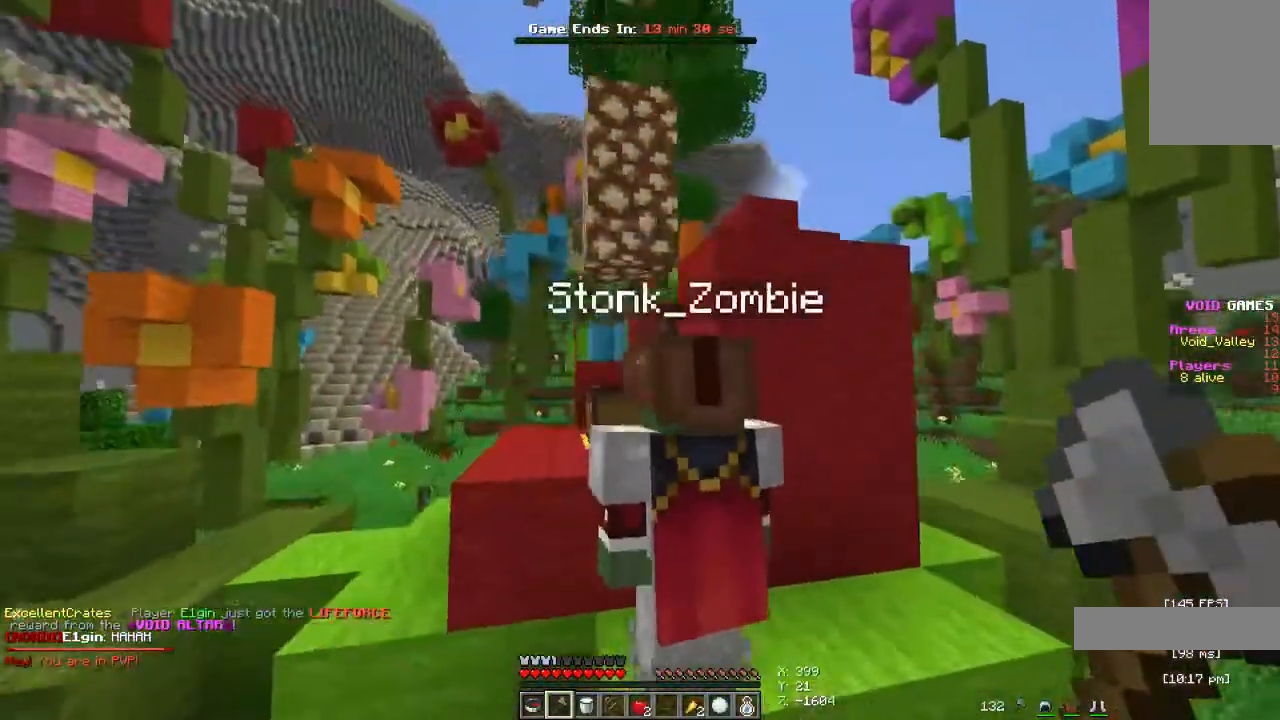
{"keys": ["space", "w"], "mouse": [], "events": [[100, "w", "down"], [233, "d", "up"]]}
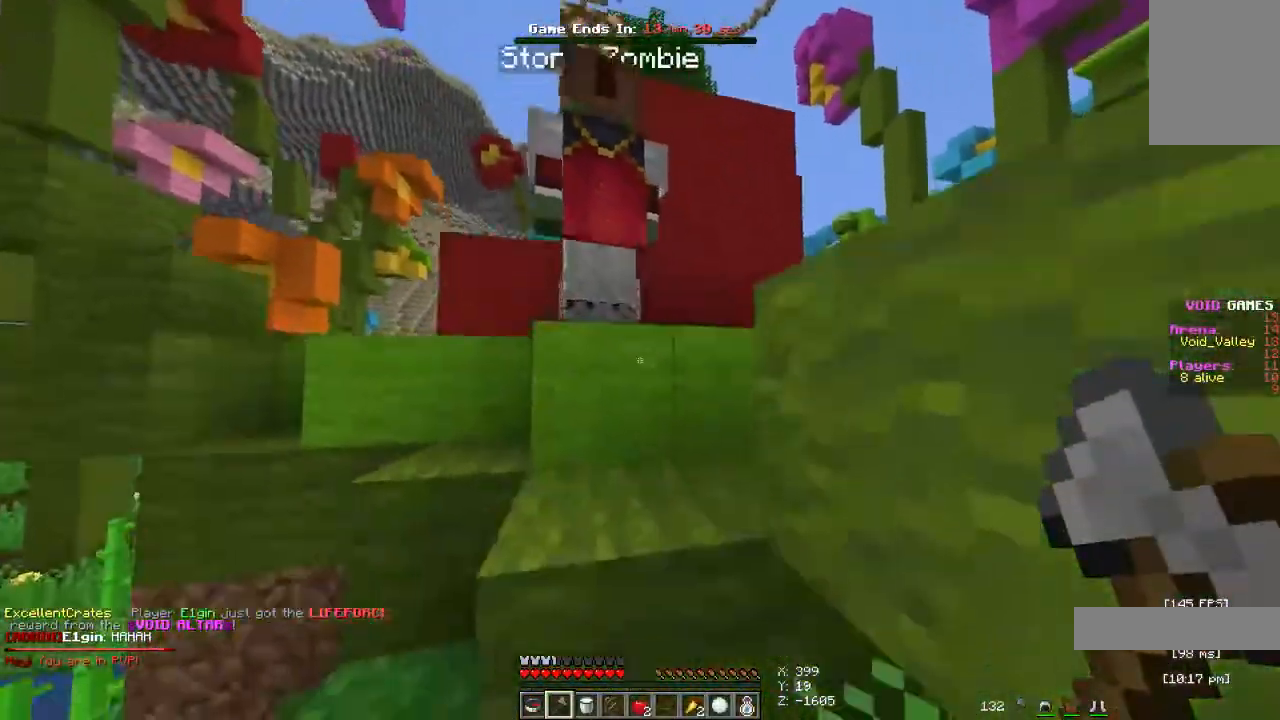
{"keys": ["space", "w"], "mouse": [], "events": []}
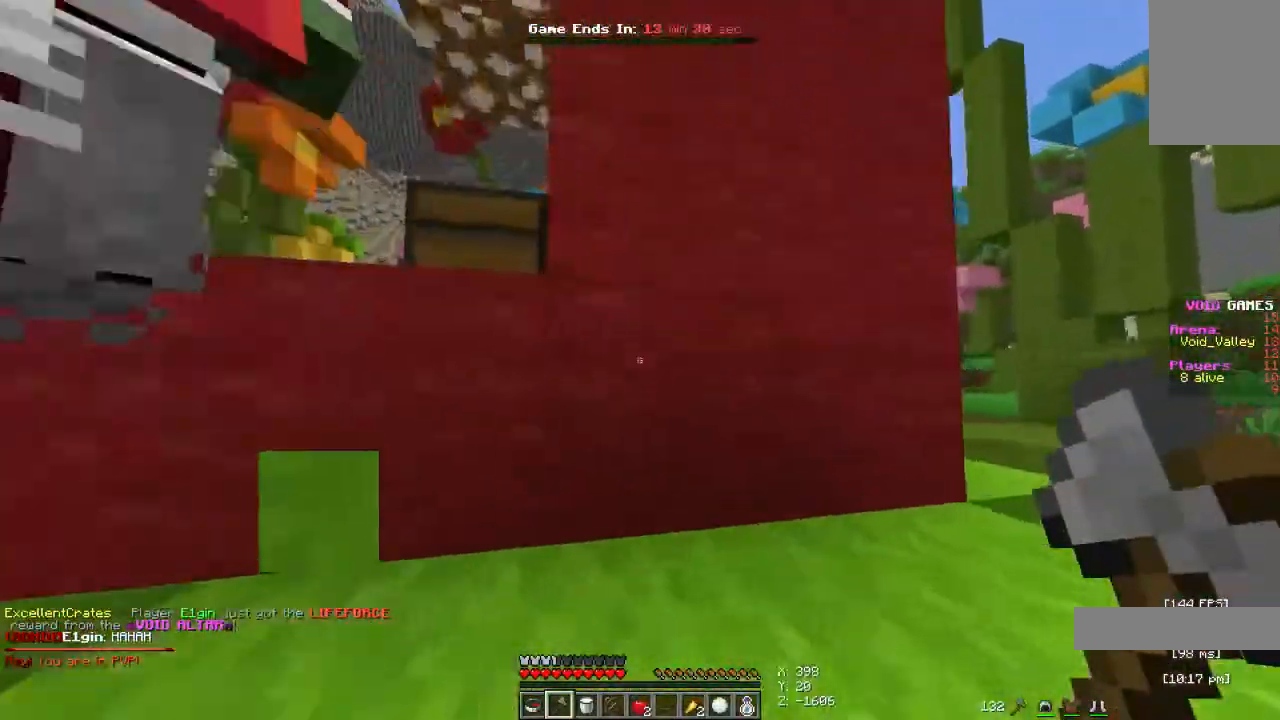
{"keys": ["a"], "mouse": [], "events": [[167, "w", "up"], [333, "a", "down"], [367, "space", "up"]]}
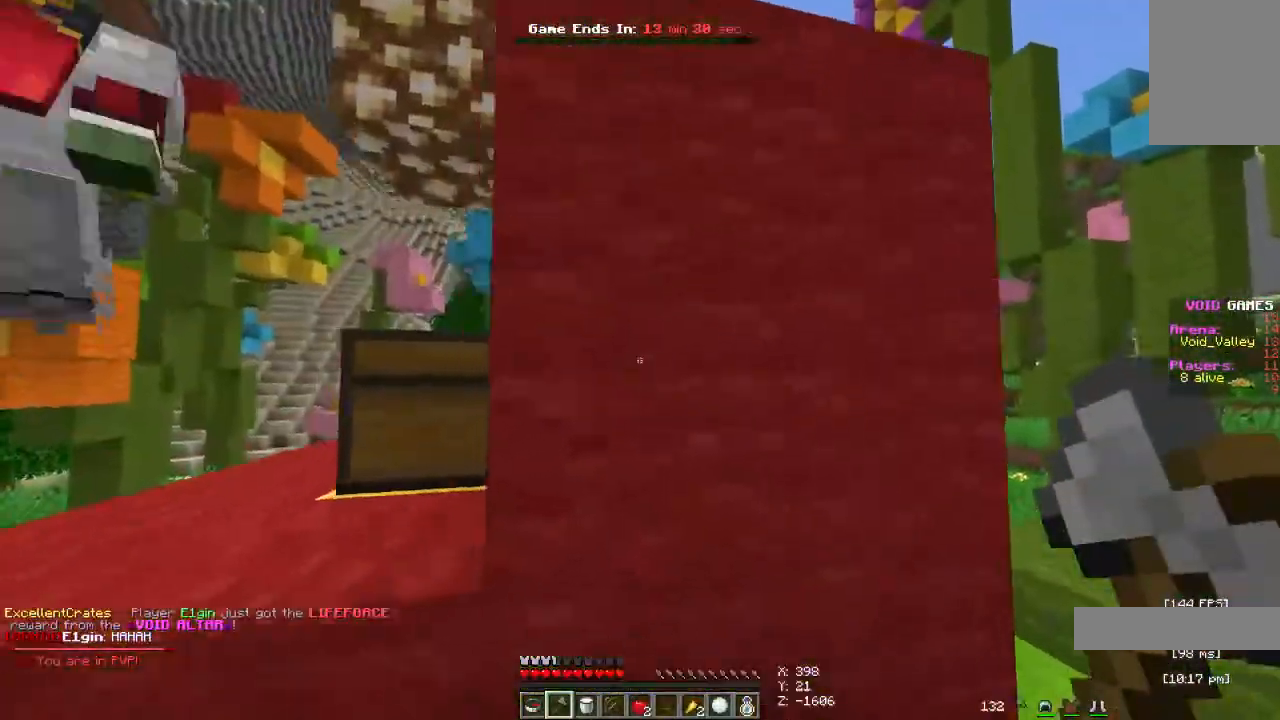
{"keys": ["space", "w"], "mouse": [], "events": [[100, "w", "down"], [267, "space", "down"], [300, "a", "up"]]}
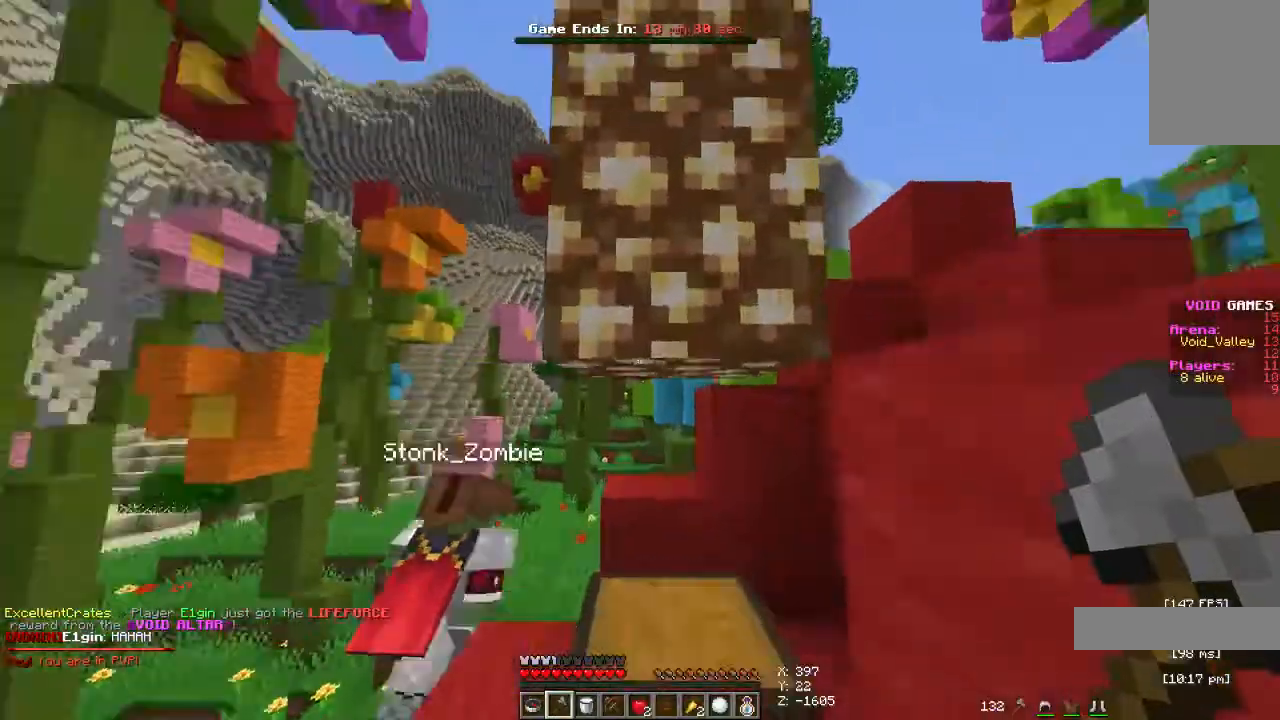
{"keys": ["space", "w"], "mouse": [], "events": [[100, "a", "down"], [300, "space", "up"], [400, "a", "up"], [433, "space", "down"]]}
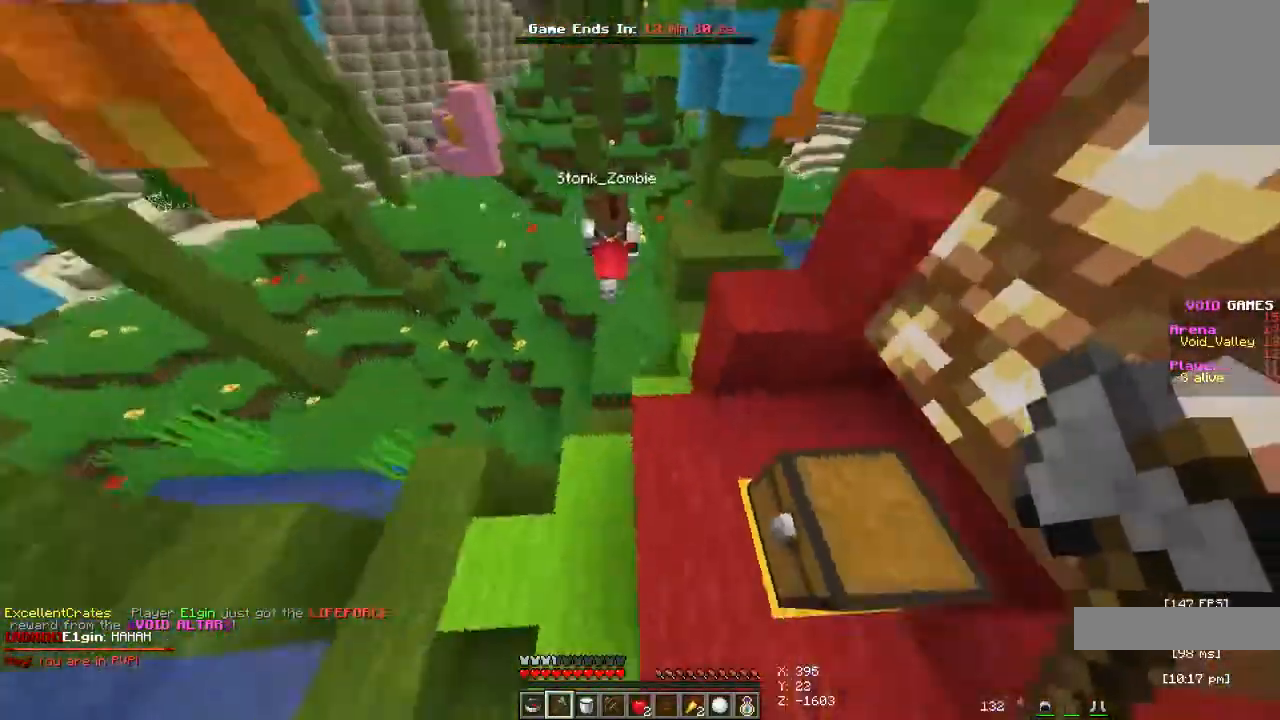
{"keys": ["space", "w"], "mouse": [], "events": []}
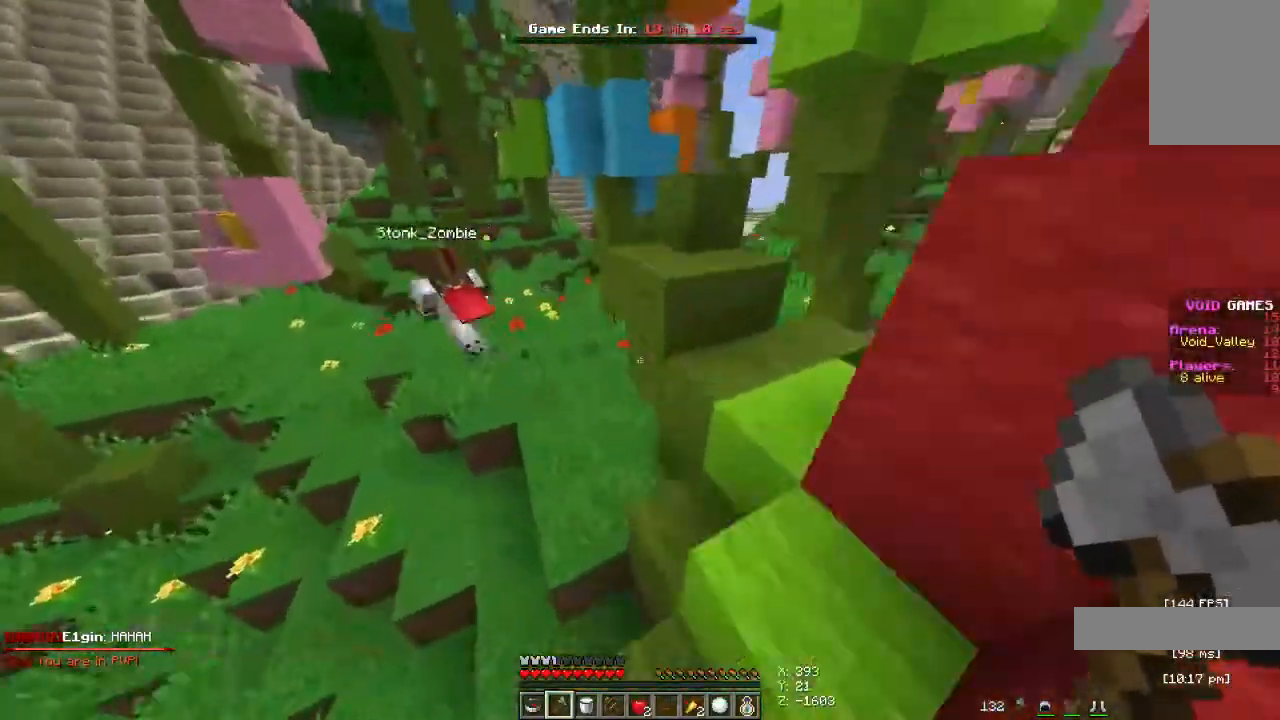
{"keys": ["space", "w"], "mouse": [], "events": []}
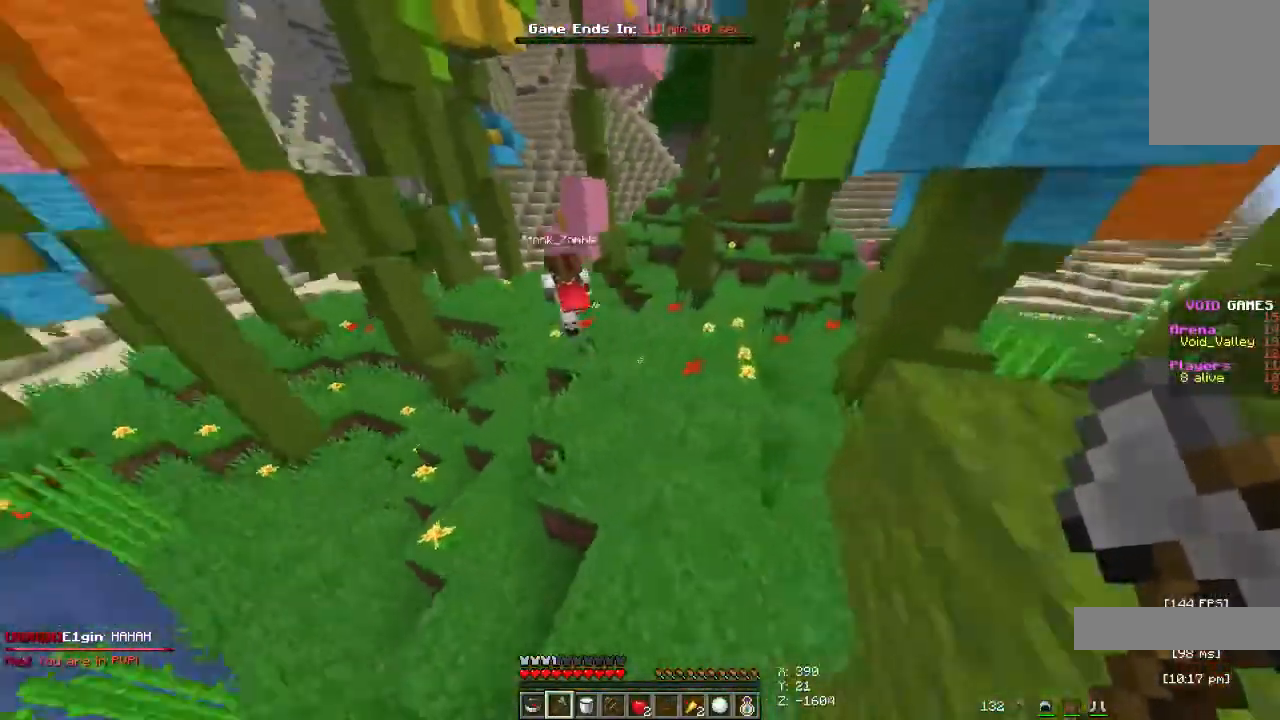
{"keys": ["a", "space", "w"], "mouse": [], "events": [[433, "a", "down"]]}
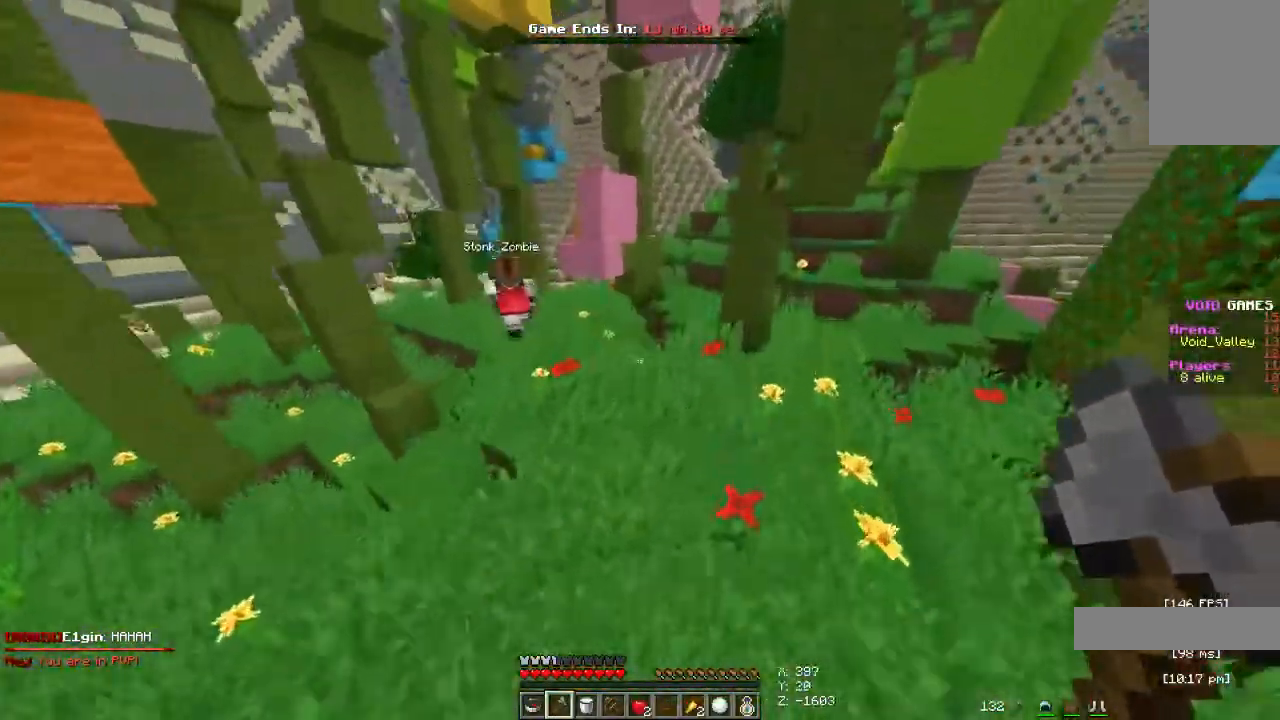
{"keys": ["a", "space", "w"], "mouse": [], "events": []}
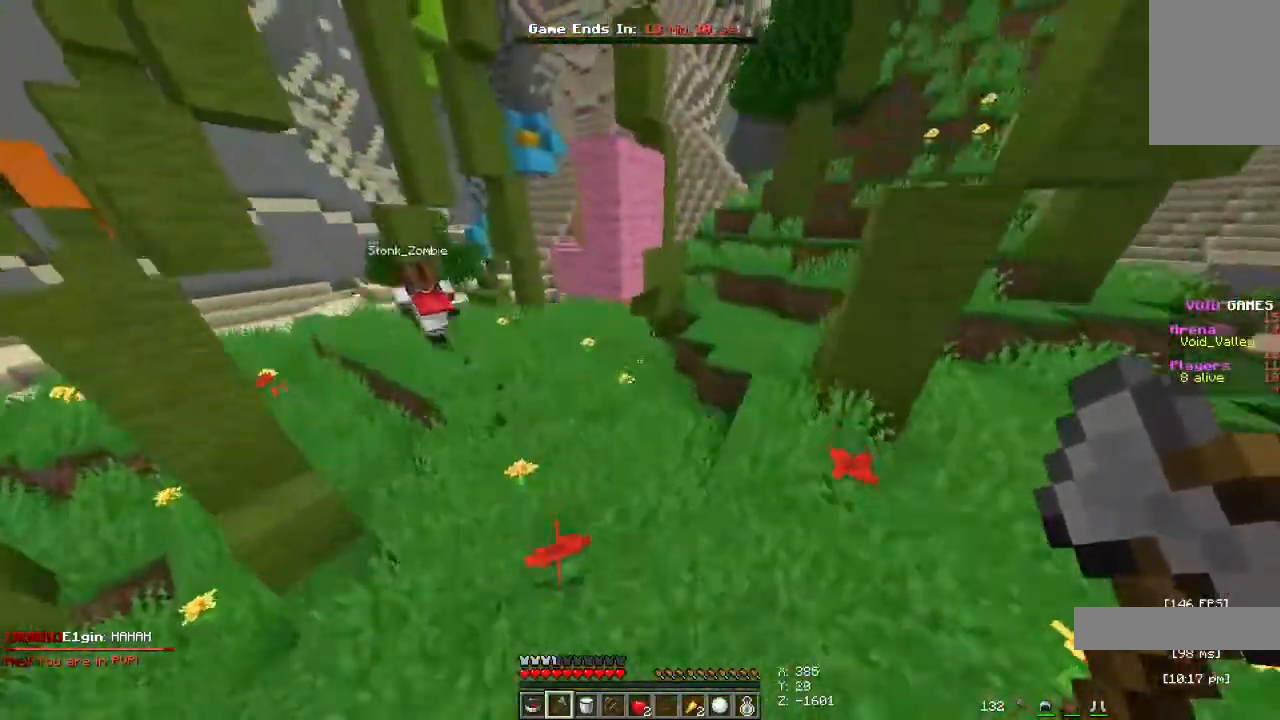
{"keys": ["a", "space", "w"], "mouse": [], "events": []}
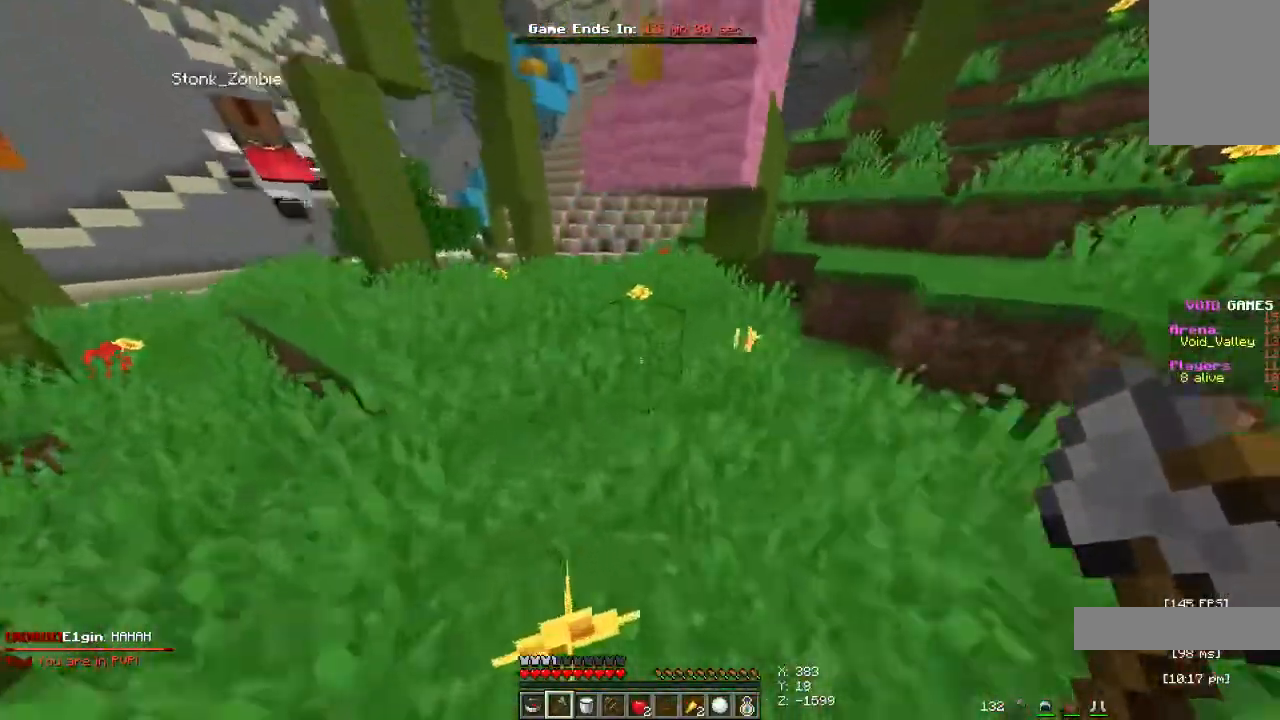
{"keys": ["a", "w"], "mouse": [], "events": [[467, "space", "up"]]}
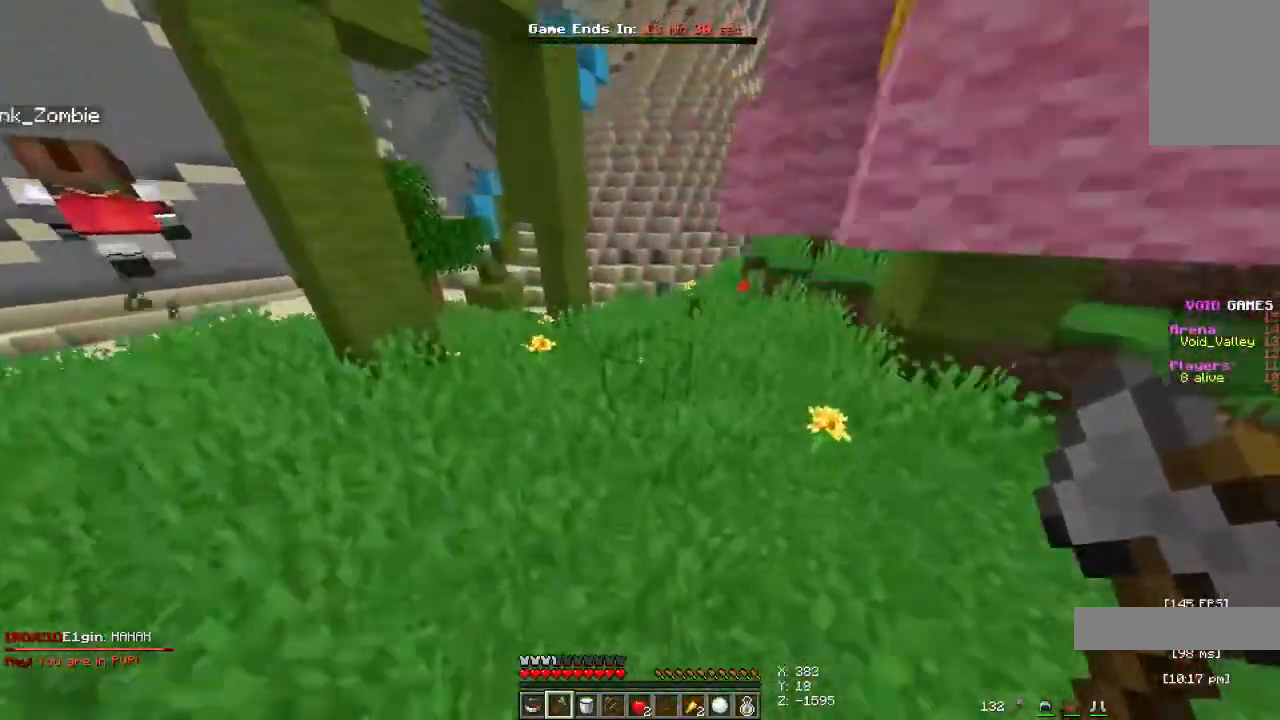
{"keys": ["space", "w"], "mouse": [], "events": [[267, "a", "up"], [267, "space", "down"]]}
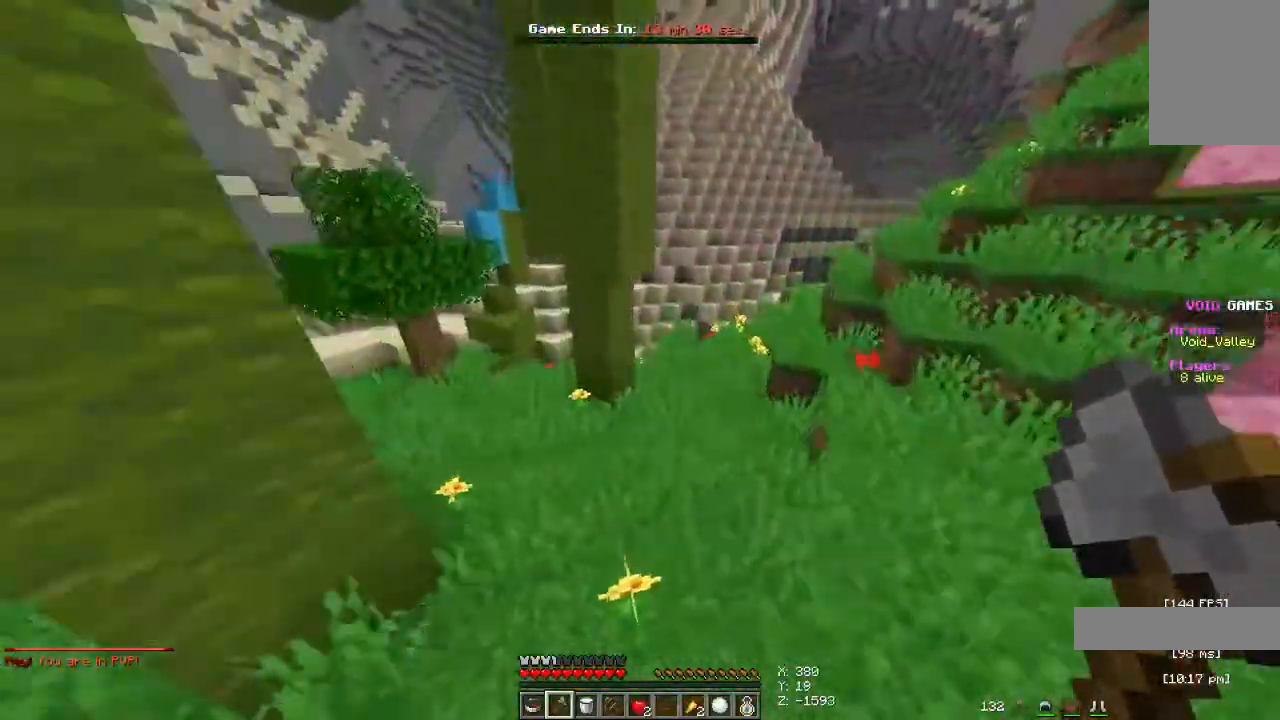
{"keys": ["a", "space", "w"], "mouse": [], "events": [[133, "a", "down"]]}
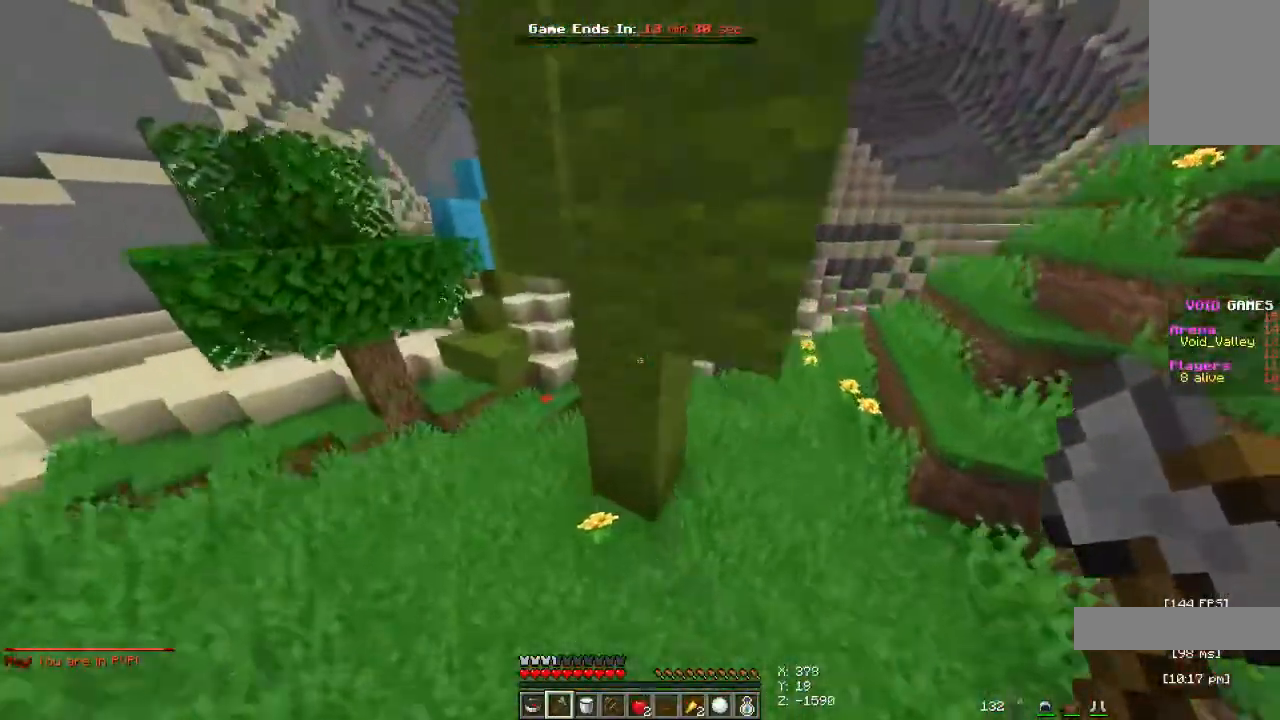
{"keys": ["a", "space", "w"], "mouse": [], "events": []}